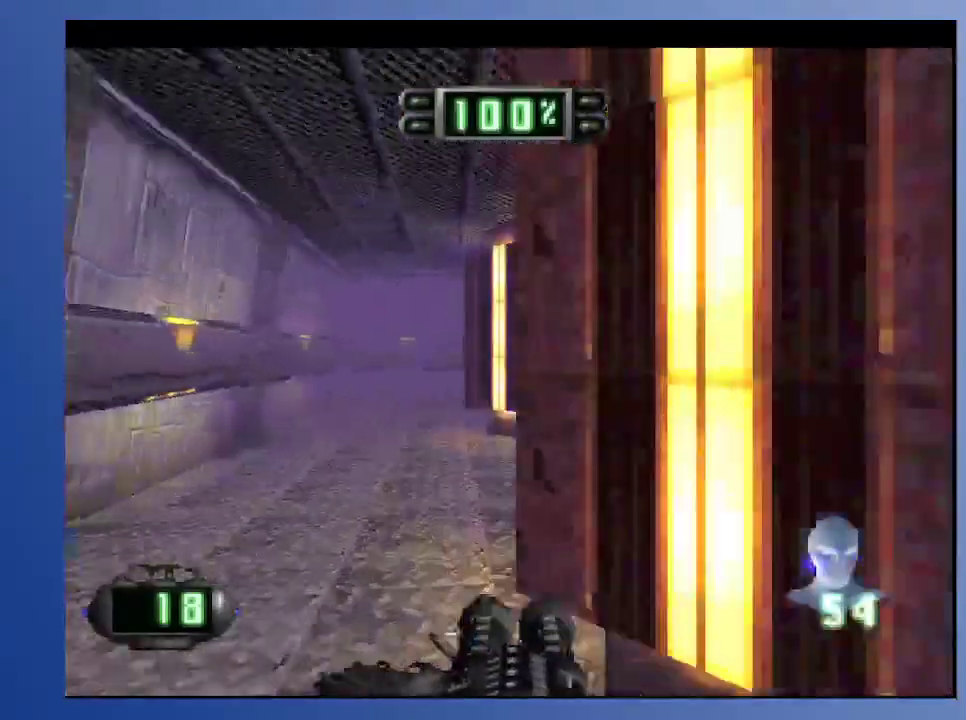
Gameplay with a controller (Xbox layout); each line is a JSON object with the inputs held at the frame after it. "events" lists button and stick changes between this image and that frame as [ms after this image, input, new state], when the widget could be followed in between. Not read: L3 R3.
{"buttons": ["DPAD_UP"], "left_stick": "down", "right_stick": "center", "events": [[50, "DPAD_UP", "up"], [100, "L2", "up"], [117, "DPAD_RIGHT", "up"], [467, "DPAD_UP", "down"]]}
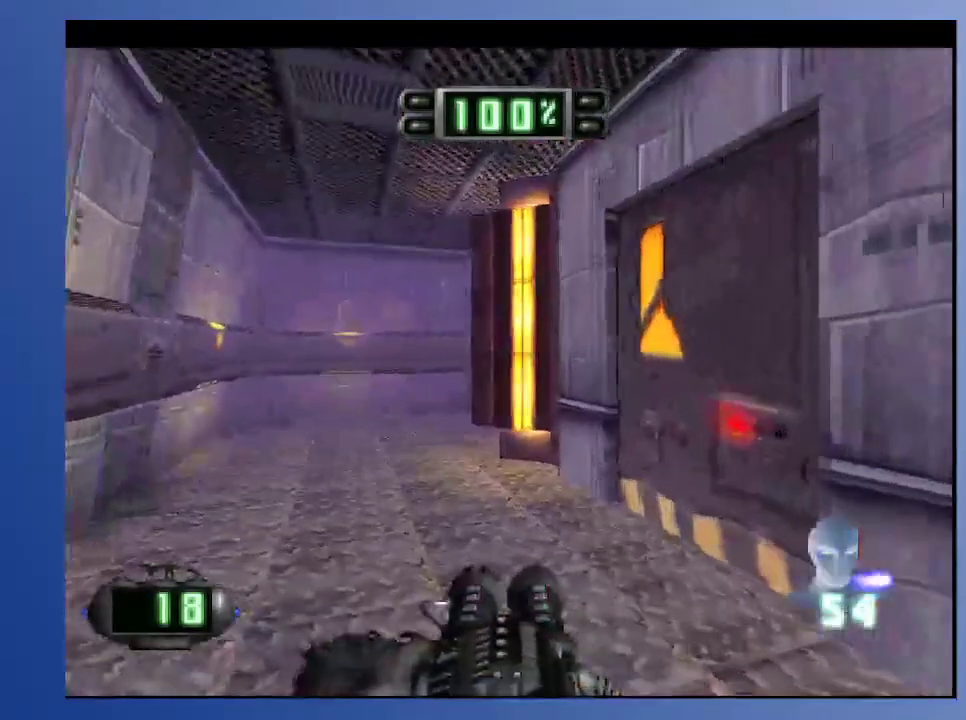
{"buttons": ["DPAD_RIGHT"], "left_stick": "down", "right_stick": "center", "events": [[83, "DPAD_RIGHT", "down"], [133, "DPAD_UP", "up"]]}
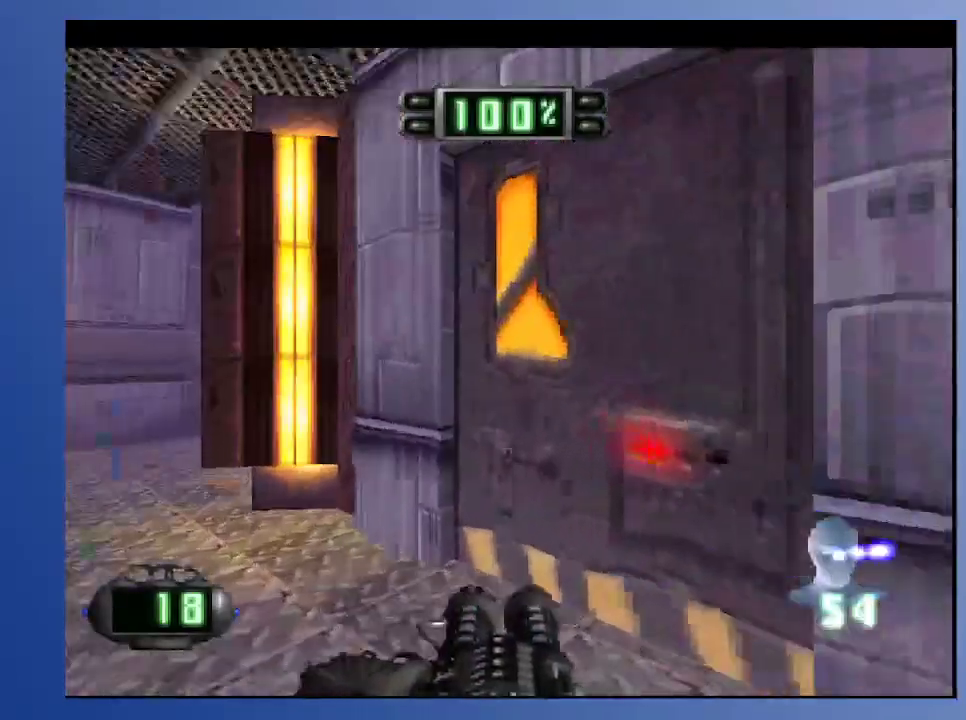
{"buttons": [], "left_stick": "down", "right_stick": "center", "events": [[17, "DPAD_RIGHT", "up"], [133, "DPAD_UP", "down"], [433, "DPAD_UP", "up"]]}
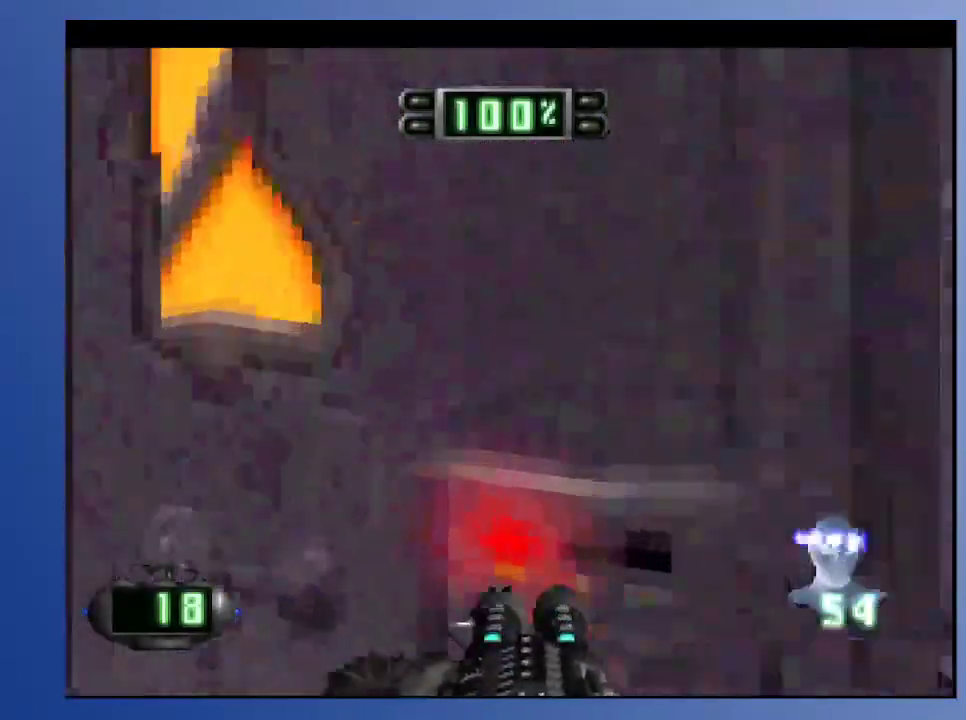
{"buttons": [], "left_stick": "down", "right_stick": "center", "events": [[17, "Y", "down"], [33, "DPAD_DOWN", "down"], [117, "DPAD_LEFT", "down"], [133, "Y", "up"], [267, "DPAD_DOWN", "up"], [500, "DPAD_LEFT", "up"]]}
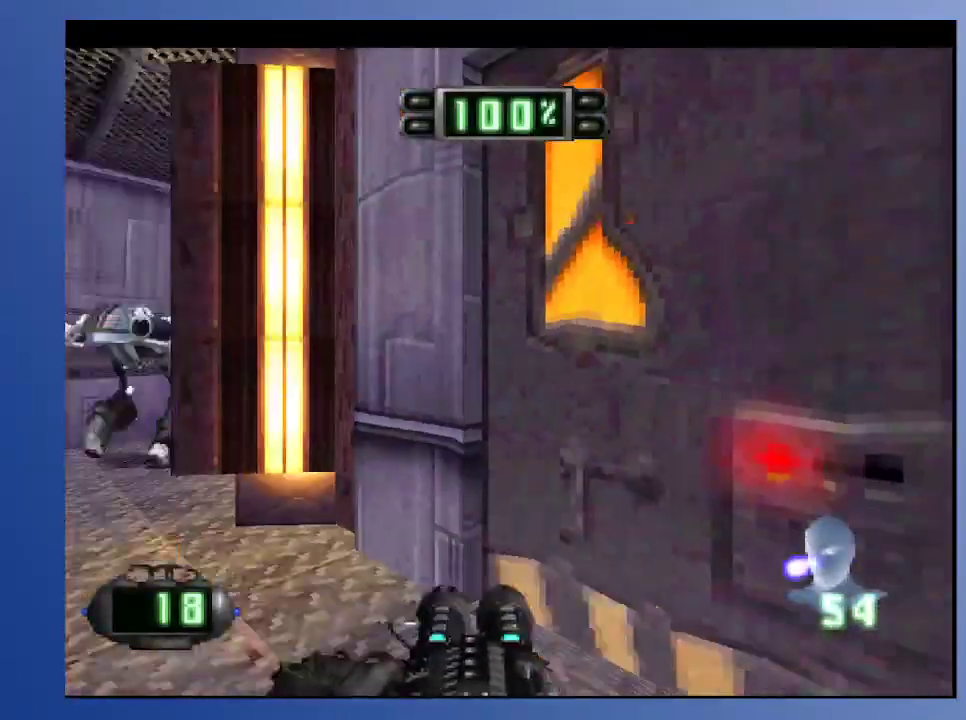
{"buttons": ["DPAD_UP", "DPAD_LEFT"], "left_stick": "down", "right_stick": "center", "events": [[333, "DPAD_LEFT", "down"], [333, "DPAD_UP", "down"]]}
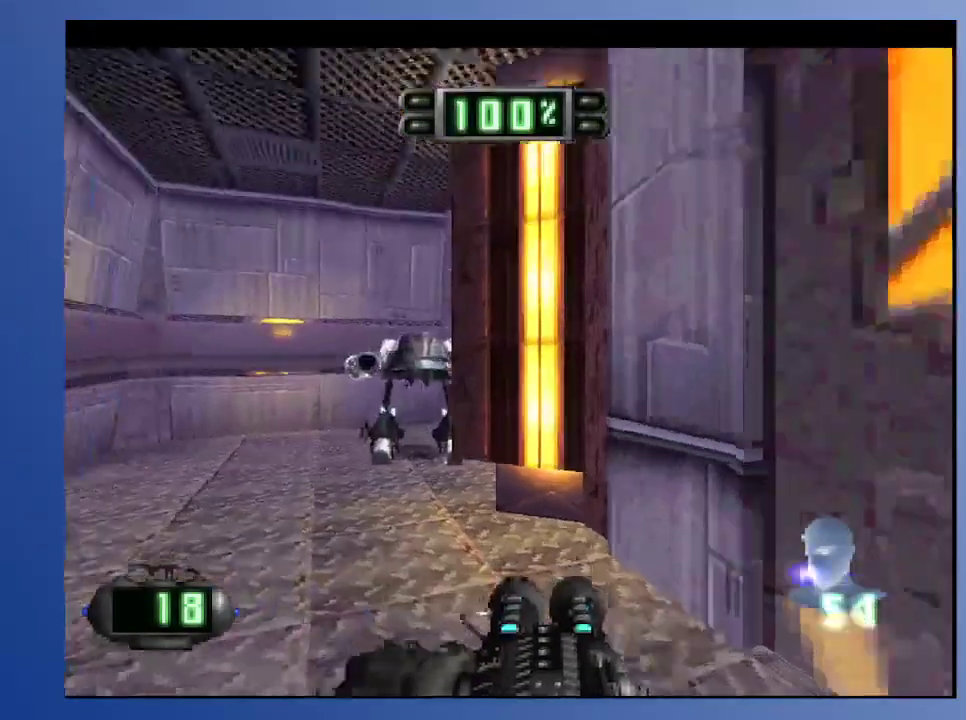
{"buttons": ["L2", "DPAD_DOWN", "DPAD_RIGHT"], "left_stick": "down", "right_stick": "center", "events": [[67, "DPAD_LEFT", "up"], [233, "DPAD_LEFT", "down"], [350, "DPAD_UP", "up"], [367, "DPAD_DOWN", "down"], [383, "DPAD_LEFT", "up"], [383, "X", "down"], [400, "DPAD_RIGHT", "down"], [433, "L2", "down"], [467, "X", "up"]]}
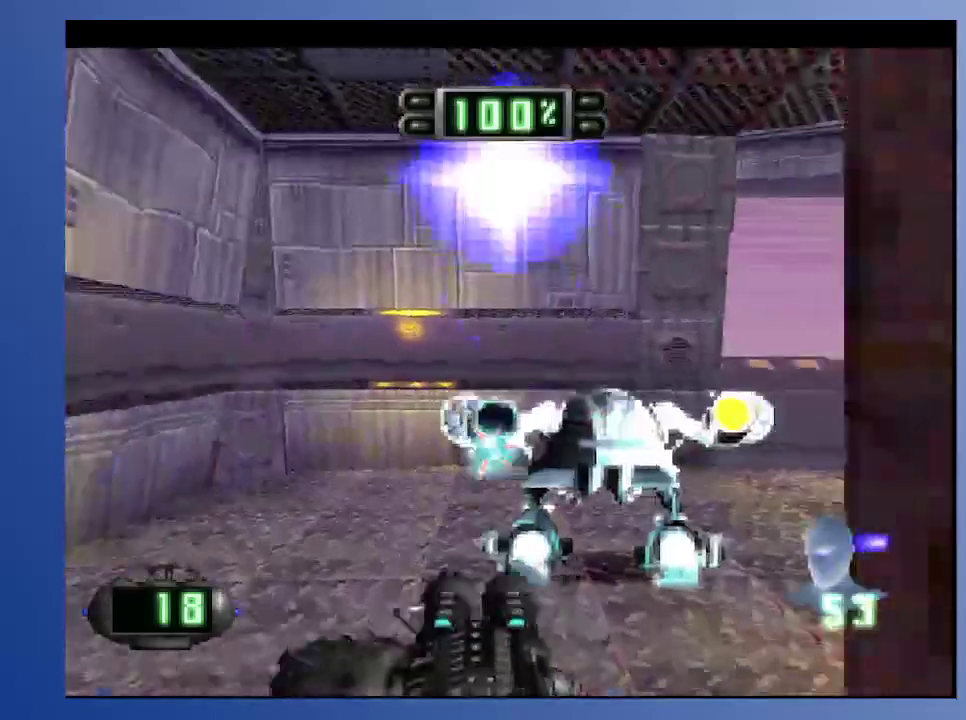
{"buttons": [], "left_stick": "down", "right_stick": "center", "events": [[400, "DPAD_DOWN", "up"], [400, "DPAD_RIGHT", "up"], [467, "L2", "up"]]}
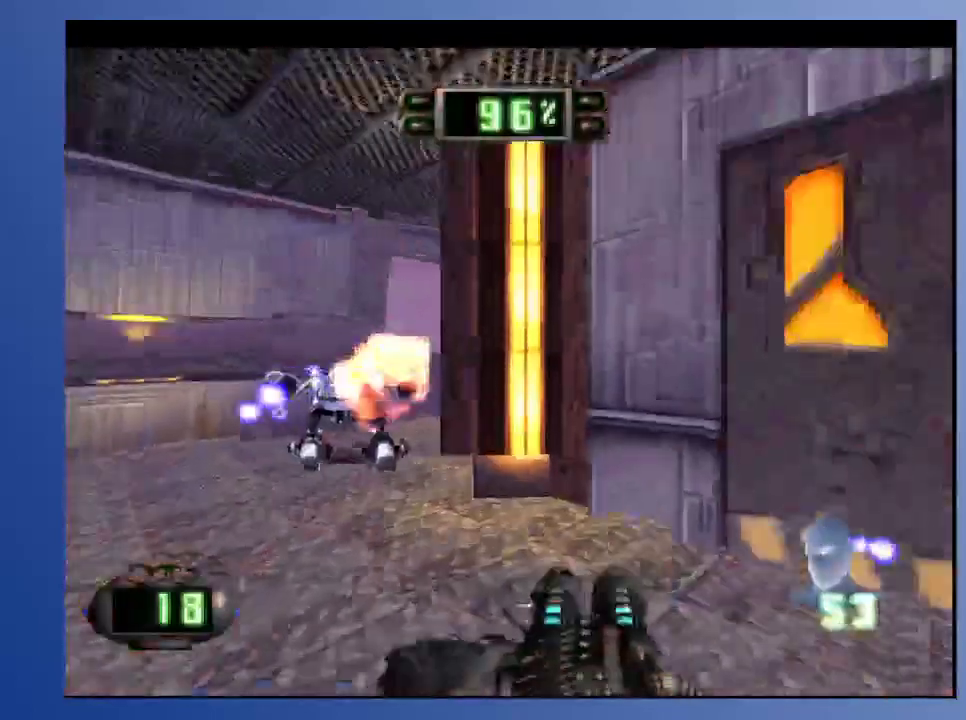
{"buttons": ["DPAD_UP", "DPAD_LEFT"], "left_stick": "down", "right_stick": "center", "events": [[50, "DPAD_UP", "down"], [217, "DPAD_LEFT", "down"]]}
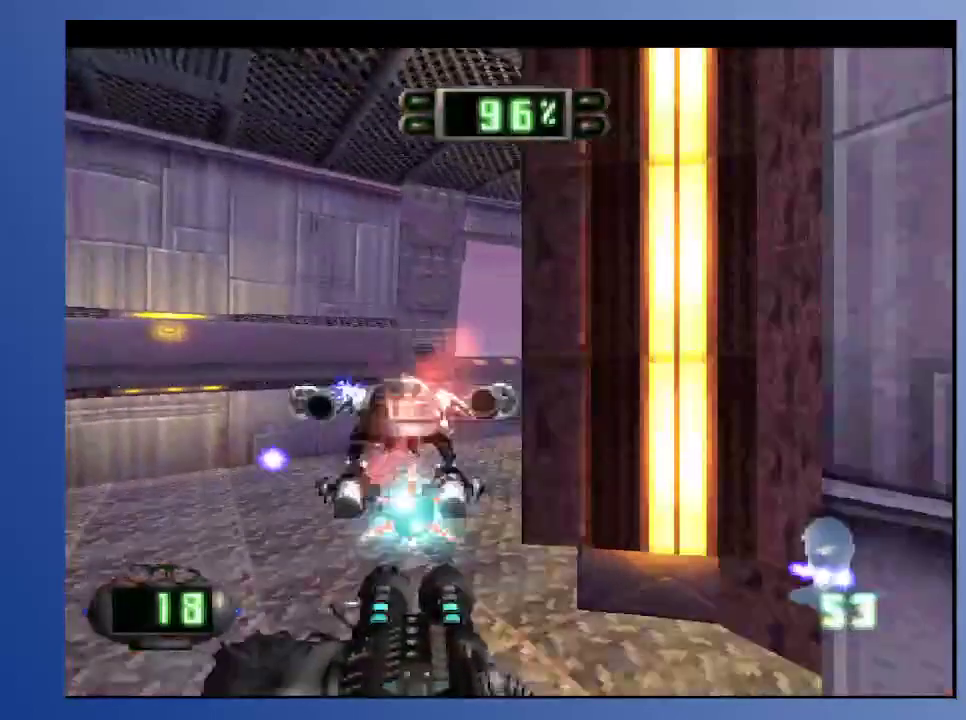
{"buttons": [], "left_stick": "down", "right_stick": "center"}
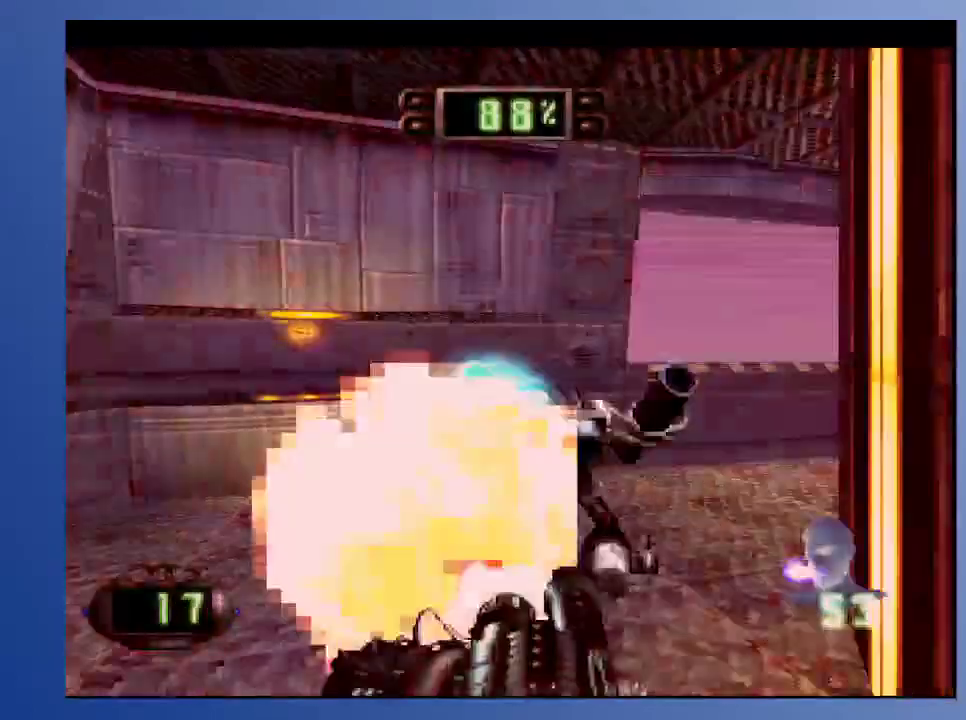
{"buttons": ["X", "DPAD_UP"], "left_stick": "down", "right_stick": "center", "events": [[233, "DPAD_UP", "down"], [283, "DPAD_LEFT", "down"], [333, "DPAD_LEFT", "up"], [433, "X", "down"]]}
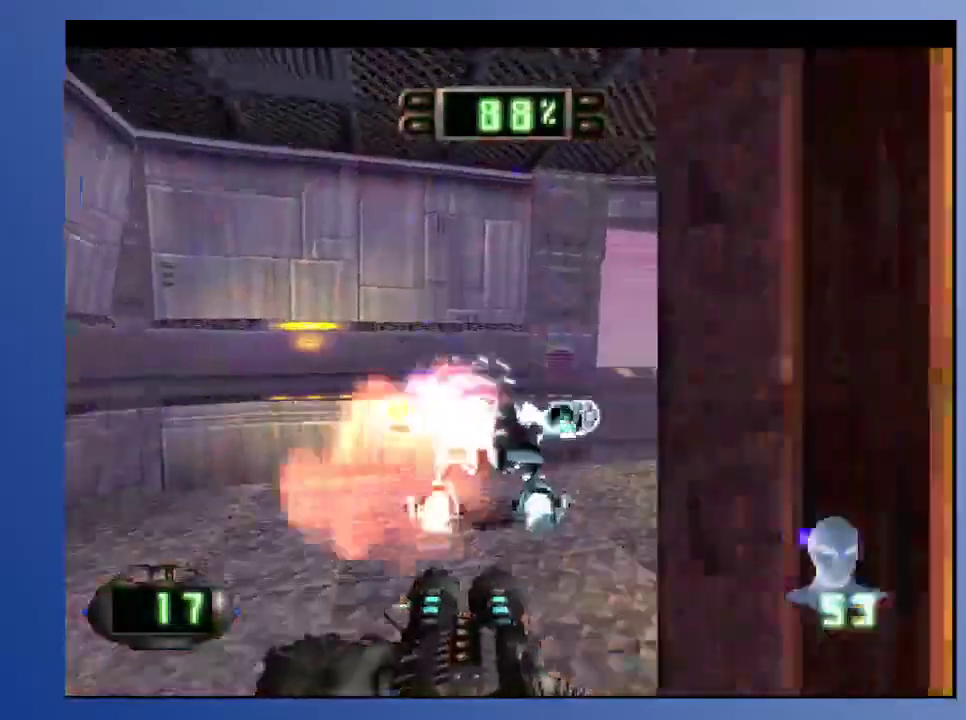
{"buttons": ["DPAD_UP", "DPAD_RIGHT"], "left_stick": "down", "right_stick": "center", "events": [[33, "DPAD_UP", "up"], [67, "X", "up"], [250, "A", "down"], [283, "DPAD_LEFT", "down"], [283, "DPAD_UP", "down"], [333, "A", "up"], [400, "DPAD_LEFT", "up"], [417, "A", "down"], [467, "DPAD_RIGHT", "down"], [483, "A", "up"]]}
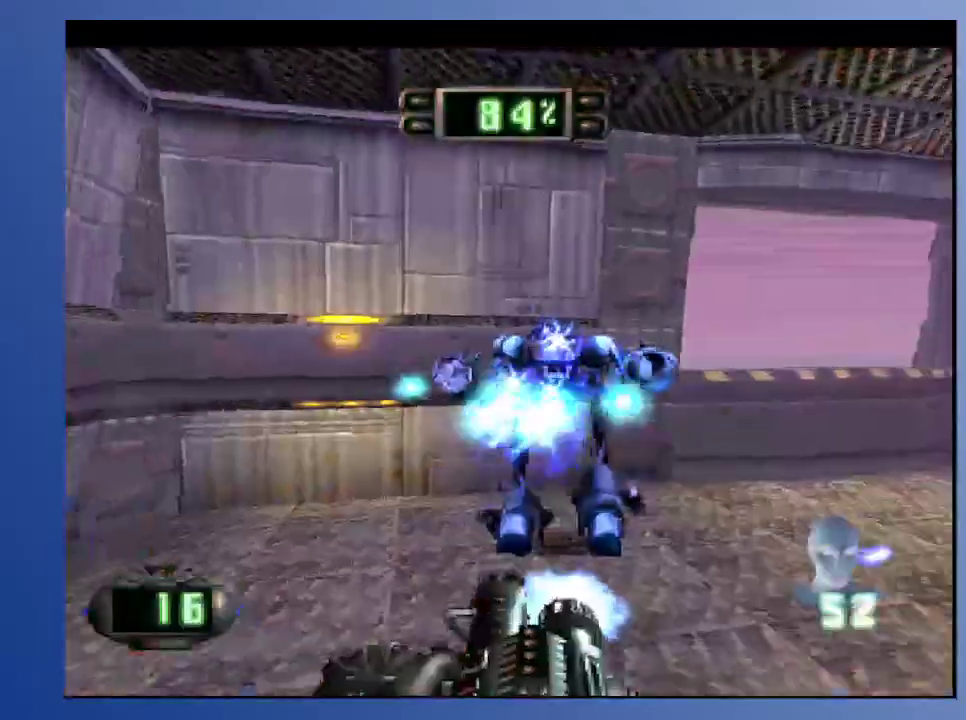
{"buttons": [], "left_stick": "down", "right_stick": "center", "events": [[100, "A", "down"], [133, "DPAD_RIGHT", "up"], [133, "DPAD_UP", "up"], [183, "A", "up"]]}
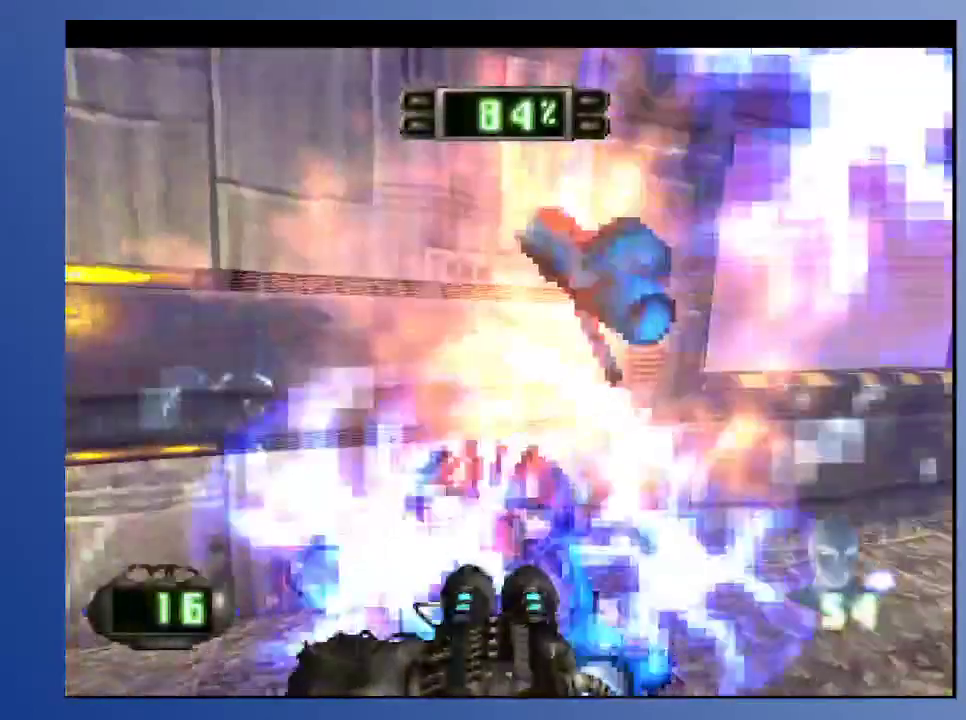
{"buttons": ["DPAD_RIGHT"], "left_stick": "center", "right_stick": "center", "events": [[33, "left_stick", "center"], [67, "DPAD_RIGHT", "down"], [150, "DPAD_UP", "down"], [500, "DPAD_UP", "up"]]}
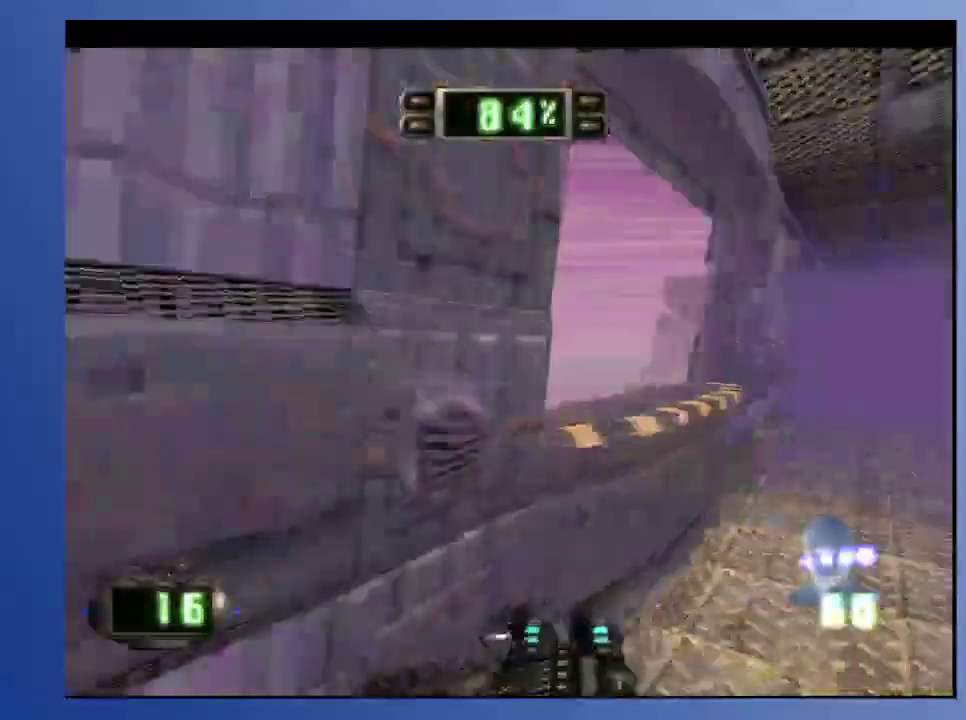
{"buttons": [], "left_stick": "center", "right_stick": "center", "events": [[33, "DPAD_DOWN", "down"], [33, "L2", "down"], [150, "DPAD_RIGHT", "up"], [267, "DPAD_DOWN", "up"], [350, "L2", "up"]]}
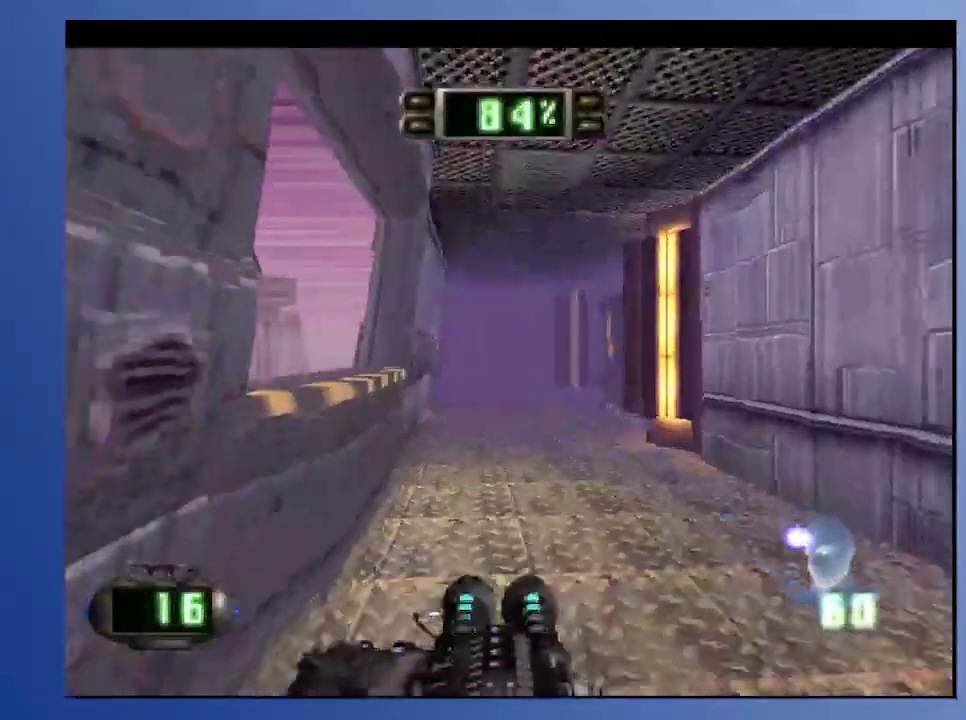
{"buttons": ["DPAD_DOWN", "DPAD_RIGHT"], "left_stick": "center", "right_stick": "center", "events": [[150, "DPAD_UP", "down"], [400, "DPAD_RIGHT", "down"], [450, "DPAD_UP", "up"], [483, "DPAD_DOWN", "down"]]}
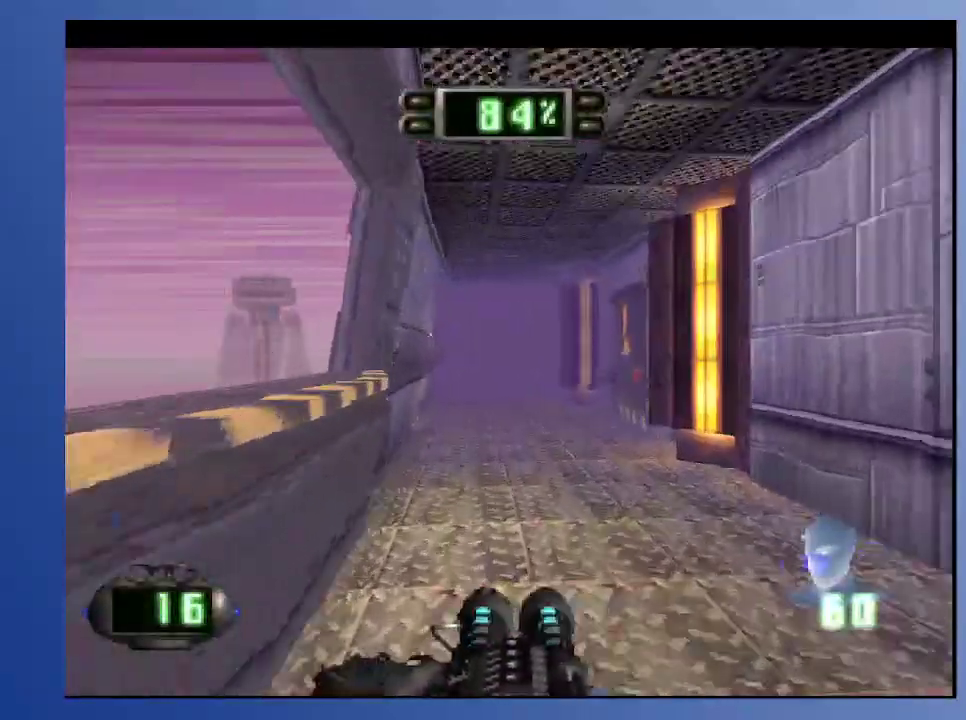
{"buttons": ["R2"], "left_stick": "center", "right_stick": "center", "events": [[267, "R2", "down"], [417, "DPAD_DOWN", "up"], [467, "DPAD_RIGHT", "up"]]}
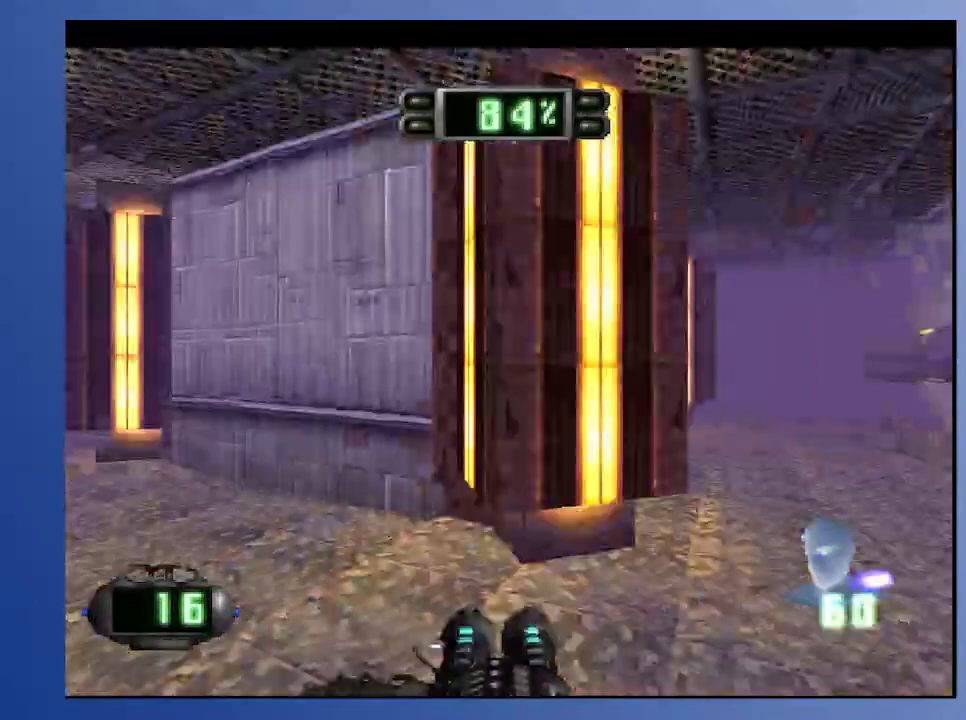
{"buttons": ["DPAD_UP", "DPAD_LEFT"], "left_stick": "down", "right_stick": "center", "events": [[33, "R2", "up"], [33, "left_stick", "down"], [367, "DPAD_LEFT", "down"], [500, "DPAD_UP", "down"]]}
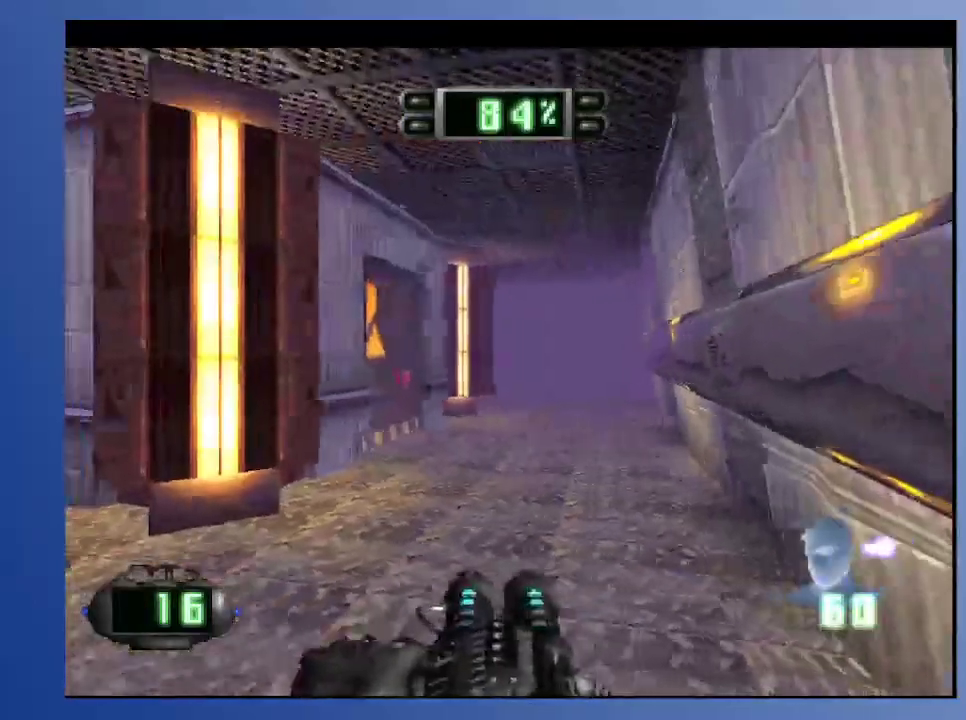
{"buttons": [], "left_stick": "down", "right_stick": "center", "events": [[117, "DPAD_LEFT", "up"], [400, "DPAD_UP", "up"]]}
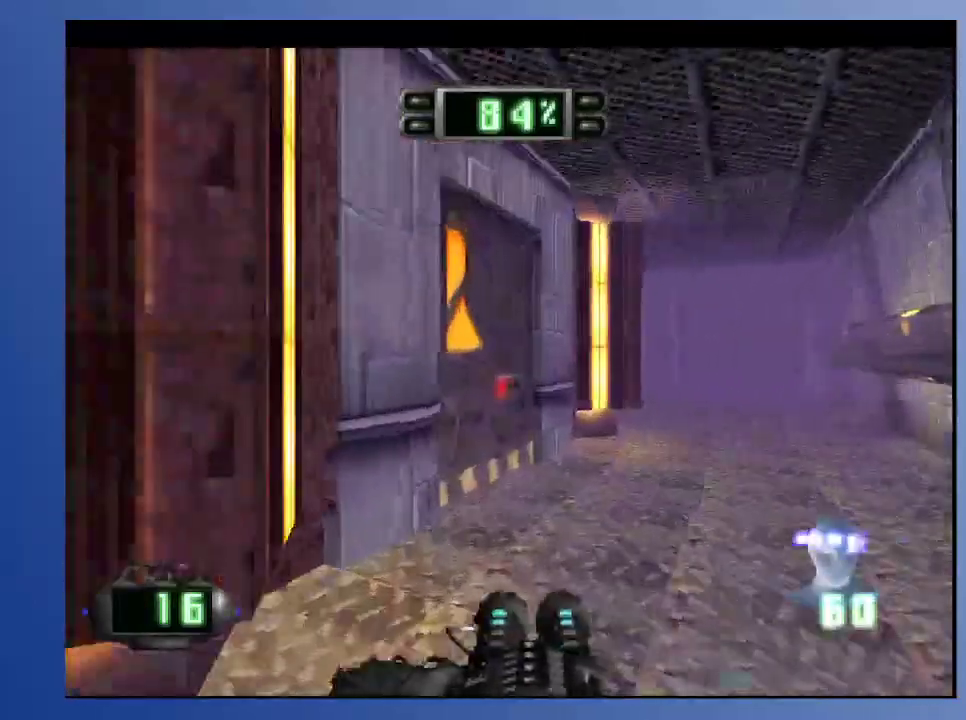
{"buttons": [], "left_stick": "down", "right_stick": "center", "events": [[167, "DPAD_LEFT", "down"], [183, "R2", "down"], [317, "R2", "up"], [400, "DPAD_LEFT", "up"]]}
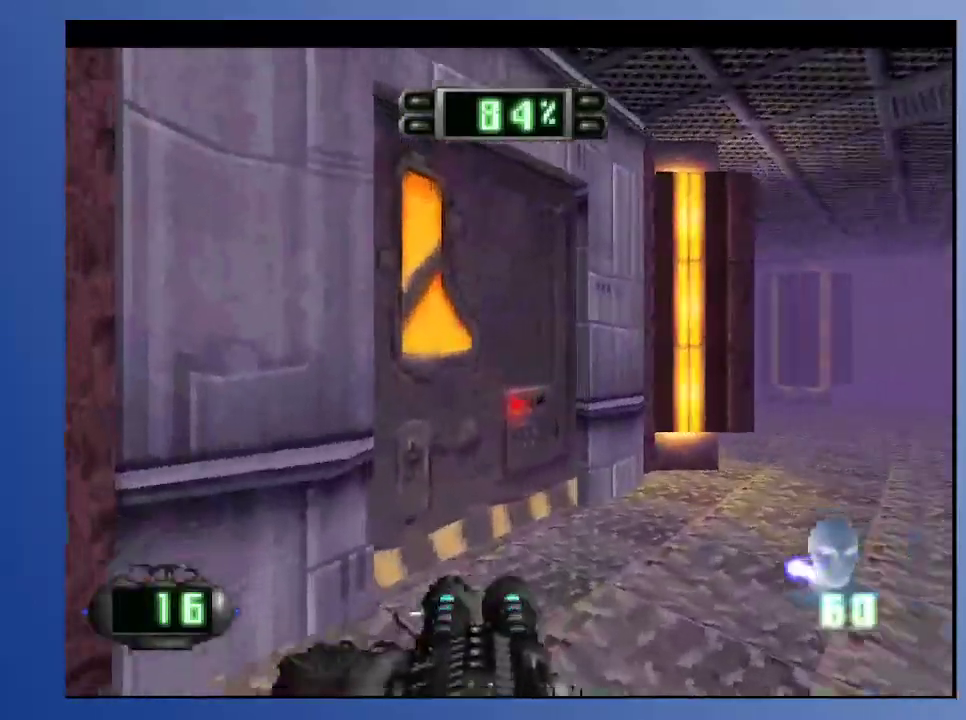
{"buttons": ["L2", "DPAD_LEFT"], "left_stick": "down", "right_stick": "center", "events": [[133, "DPAD_LEFT", "down"], [150, "L2", "down"], [183, "DPAD_DOWN", "down"], [233, "DPAD_LEFT", "up"], [350, "DPAD_LEFT", "down"], [450, "DPAD_DOWN", "up"]]}
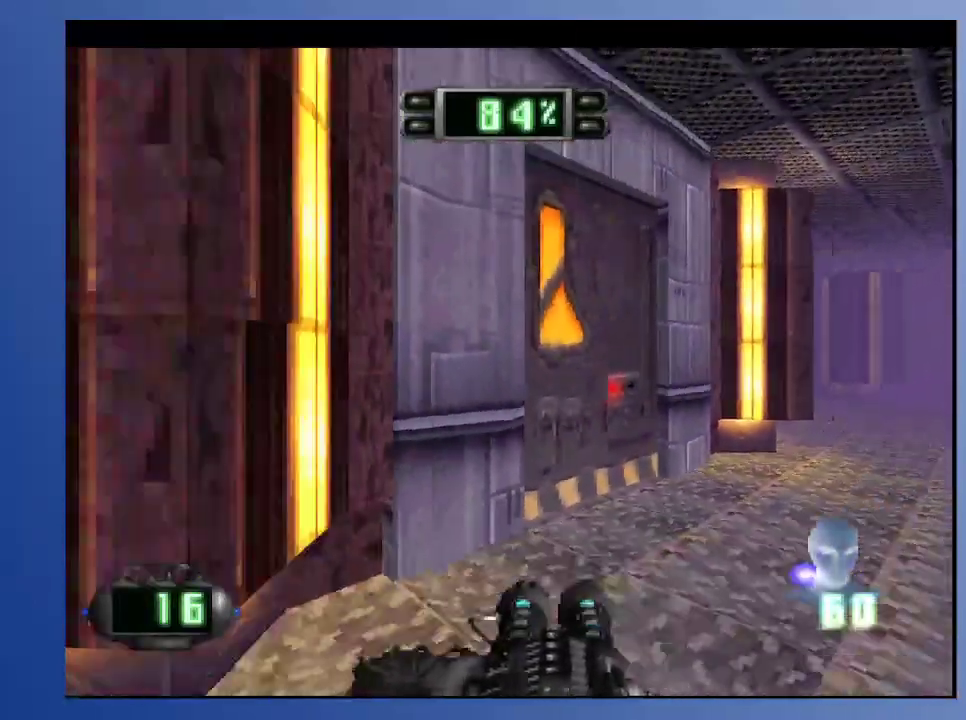
{"buttons": ["DPAD_UP", "DPAD_LEFT"], "left_stick": "down", "right_stick": "center", "events": [[117, "DPAD_LEFT", "up"], [150, "L2", "up"], [383, "DPAD_LEFT", "down"], [450, "DPAD_UP", "down"]]}
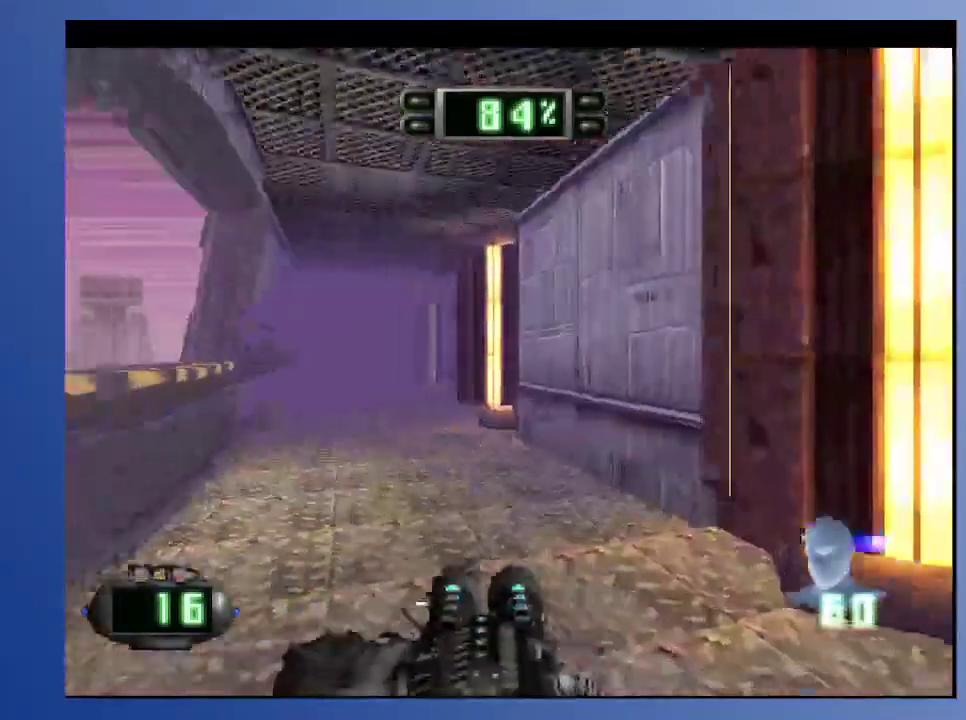
{"buttons": [], "left_stick": "down", "right_stick": "center", "events": [[17, "DPAD_LEFT", "up"], [217, "DPAD_RIGHT", "down"], [400, "DPAD_RIGHT", "up"], [400, "DPAD_UP", "up"]]}
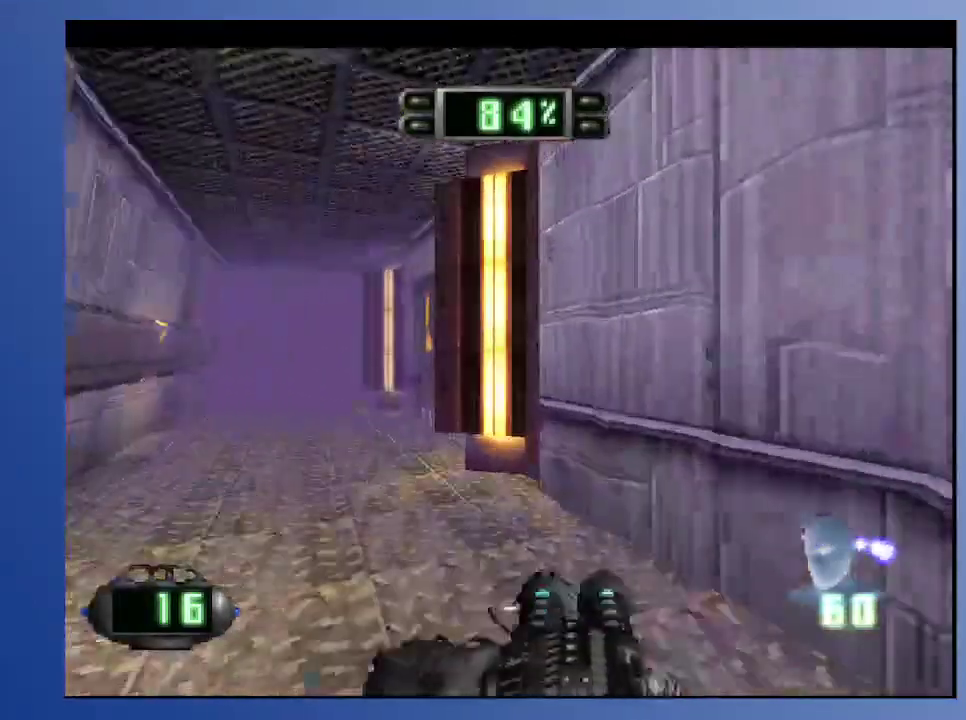
{"buttons": [], "left_stick": "down", "right_stick": "center", "events": []}
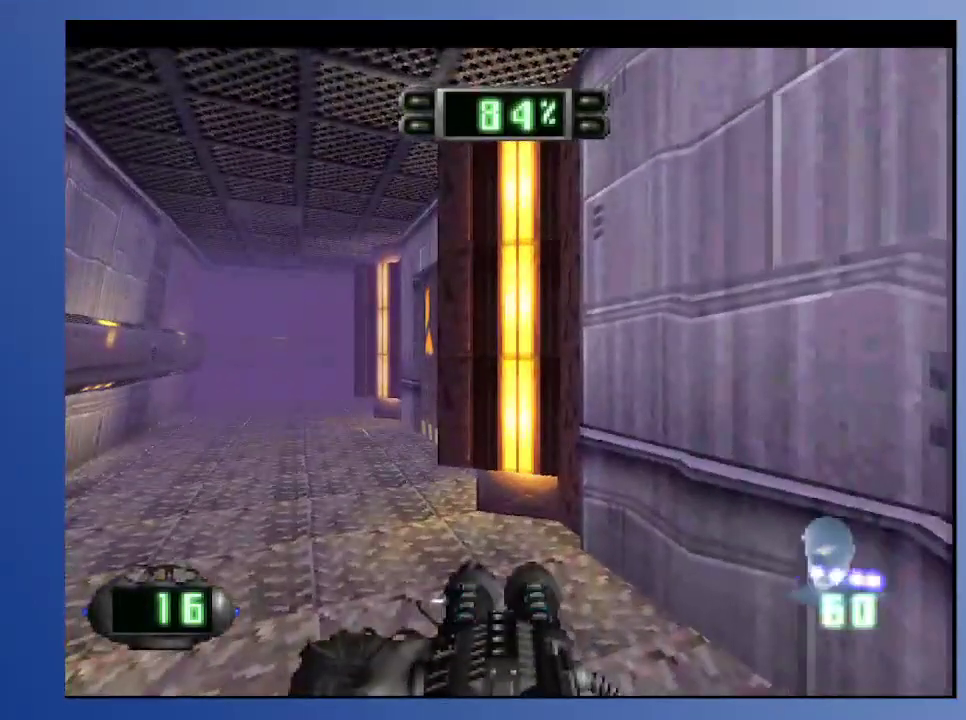
{"buttons": [], "left_stick": "down", "right_stick": "center", "events": []}
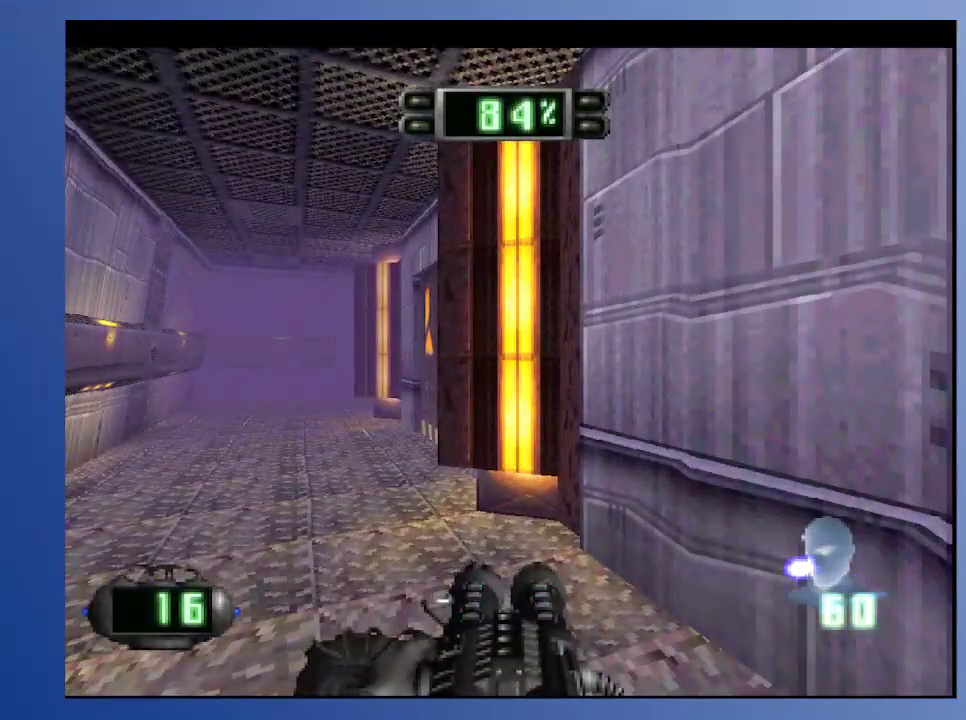
{"buttons": [], "left_stick": "down", "right_stick": "center", "events": []}
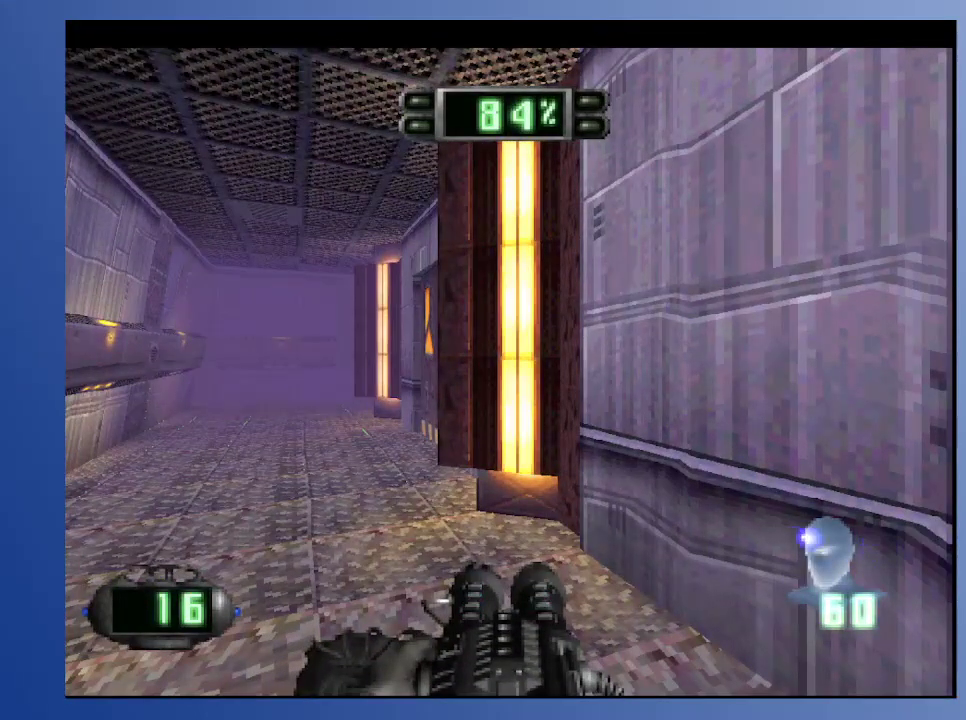
{"buttons": [], "left_stick": "down", "right_stick": "center", "events": []}
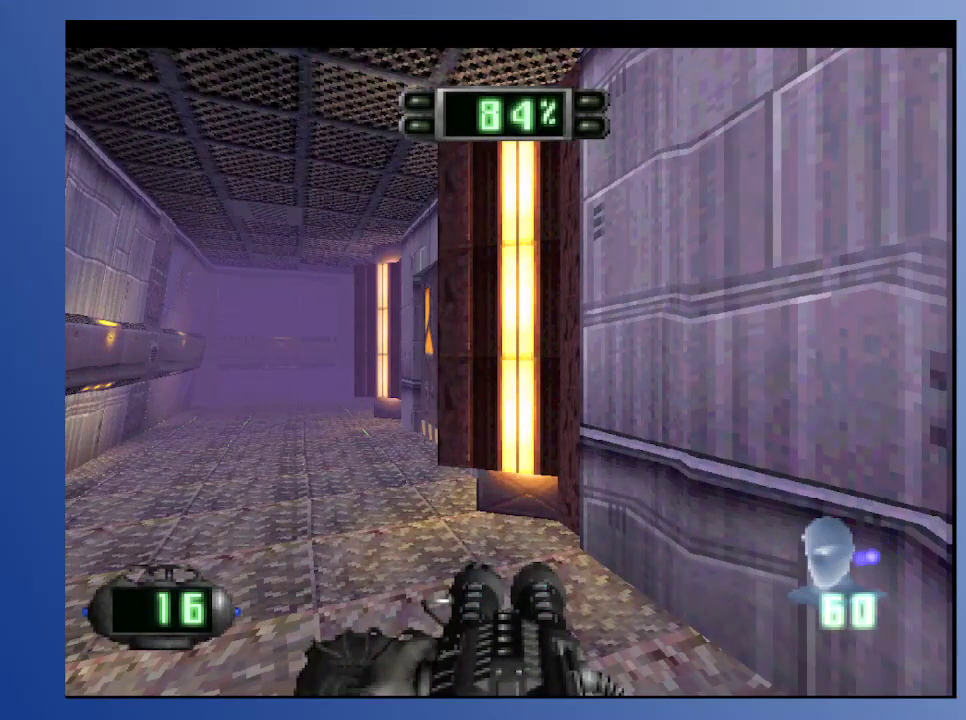
{"buttons": [], "left_stick": "down", "right_stick": "center", "events": []}
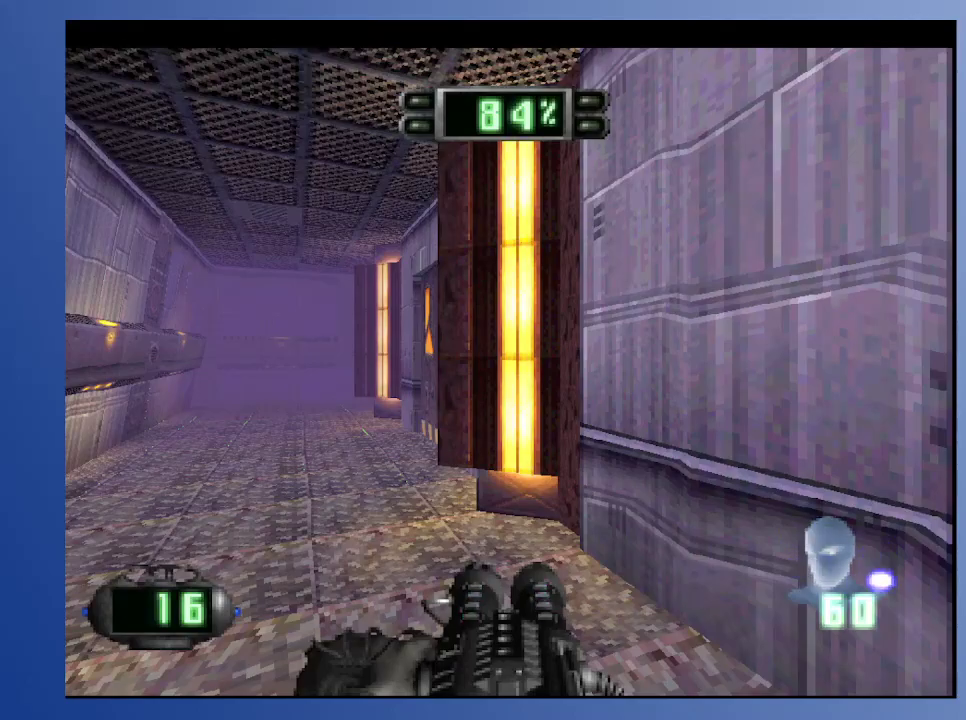
{"buttons": ["L2", "DPAD_UP", "DPAD_RIGHT"], "left_stick": "down", "right_stick": "center", "events": [[183, "L2", "down"], [200, "DPAD_RIGHT", "down"], [200, "DPAD_UP", "down"]]}